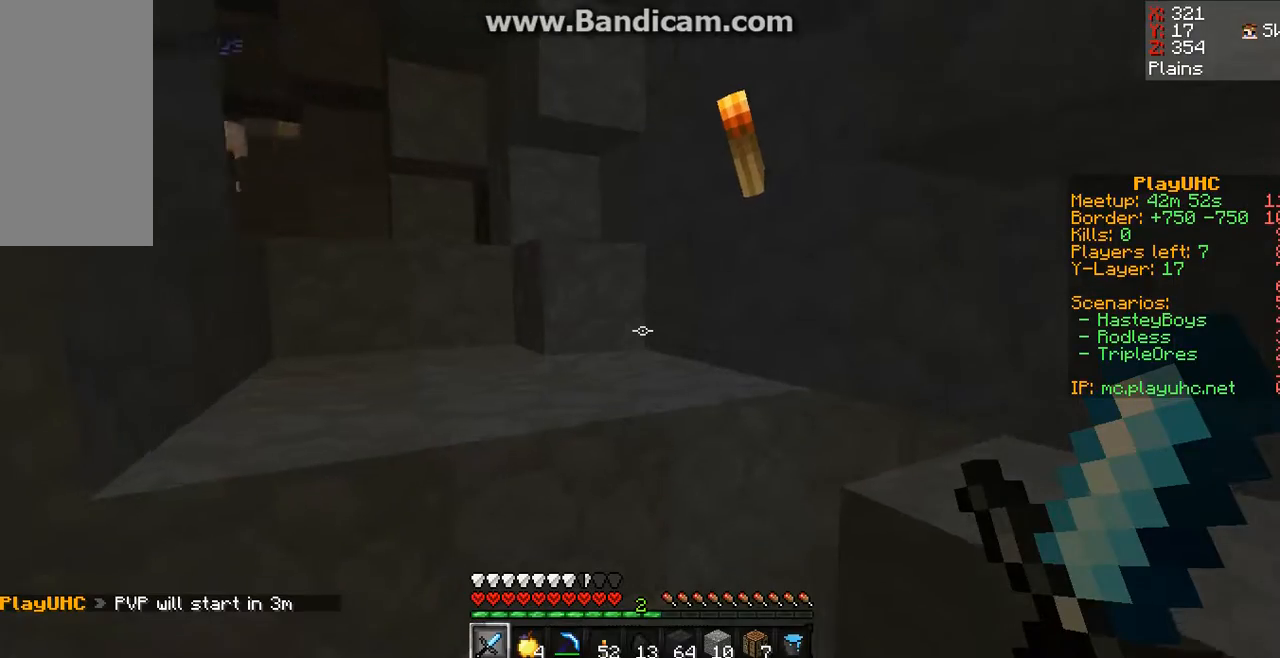
Gameplay with keyboard and mouse; each line is a JSON object with the keys and mouse buttons held at the frame after it. "events" lists presses ("down") and releases ("up") of "a", "d", "s", "space", "w", "mouse_left" and "mouse_right" between this image and that frame as [ms after this image, input, new state], when the widget could be followed in between. "mouse_left", "mouse_right" = the "left", "right" buttons of the "mouse" list. No other keys are recorded. Fast repeated clicks can show as one long hold. Mouse movement is not recorded.
{"keys": ["w"], "mouse": [], "events": [[100, "w", "down"], [233, "space", "down"], [400, "space", "up"]]}
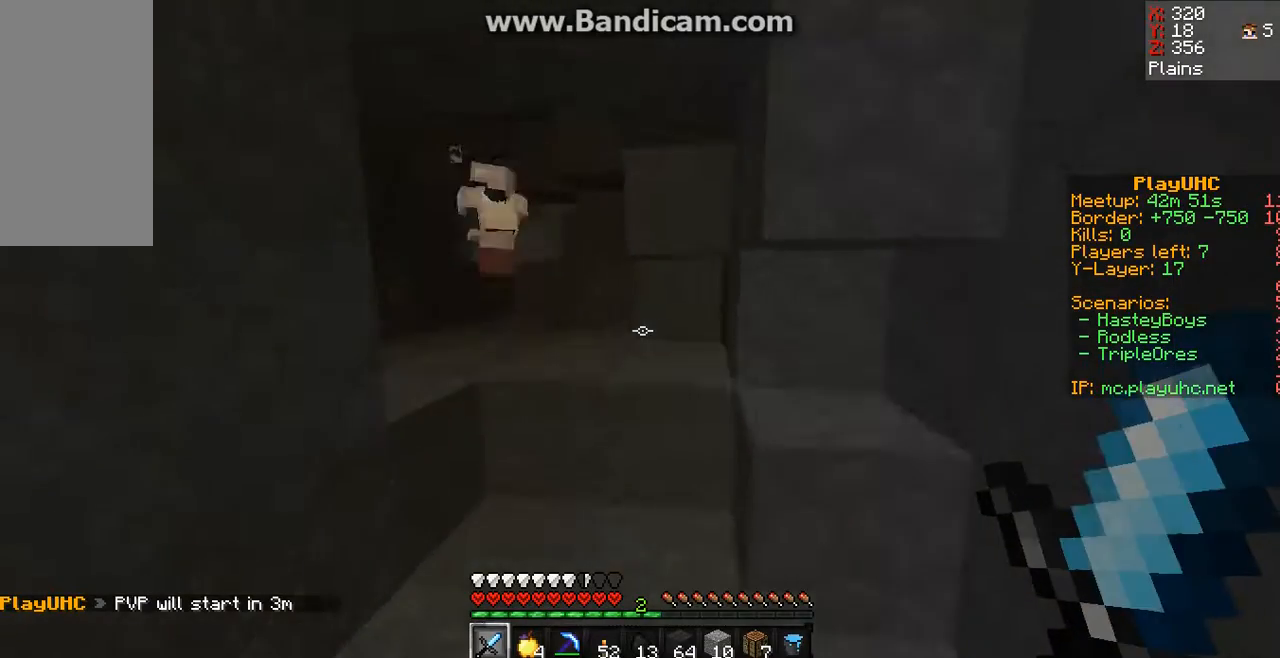
{"keys": [], "mouse": [], "events": [[367, "w", "up"]]}
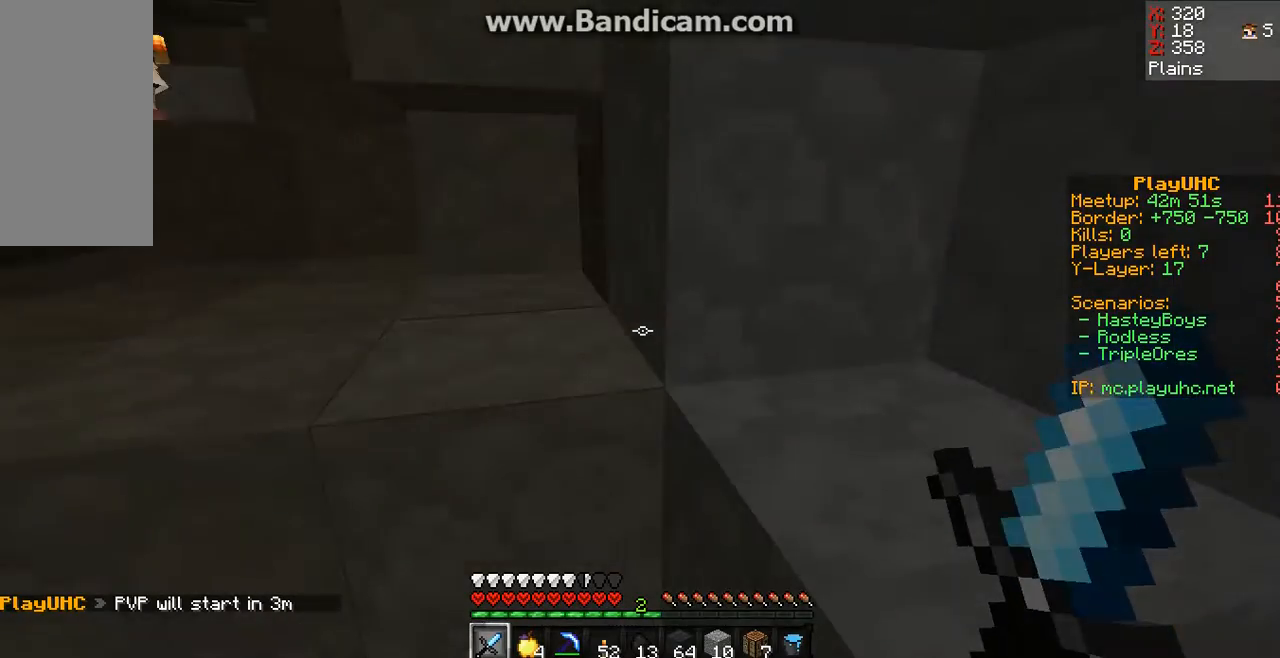
{"keys": ["s"], "mouse": [], "events": [[67, "d", "down"], [233, "d", "up"], [433, "s", "down"]]}
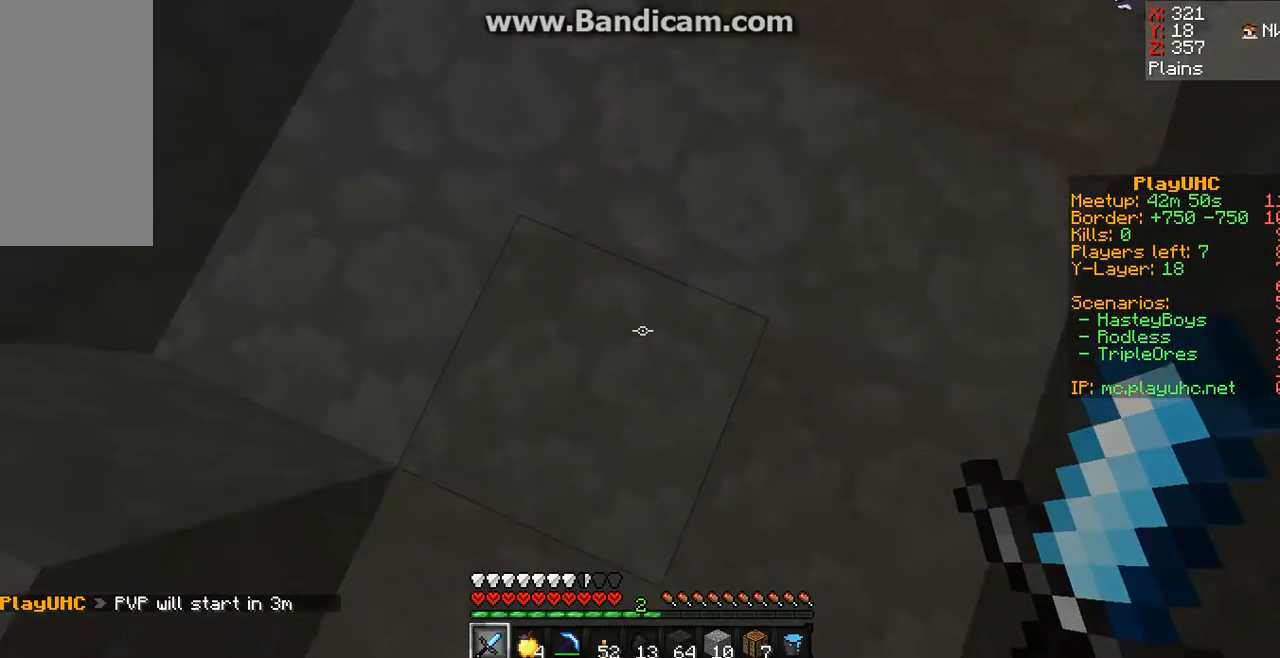
{"keys": ["d"], "mouse": [], "events": [[167, "s", "up"], [267, "d", "down"]]}
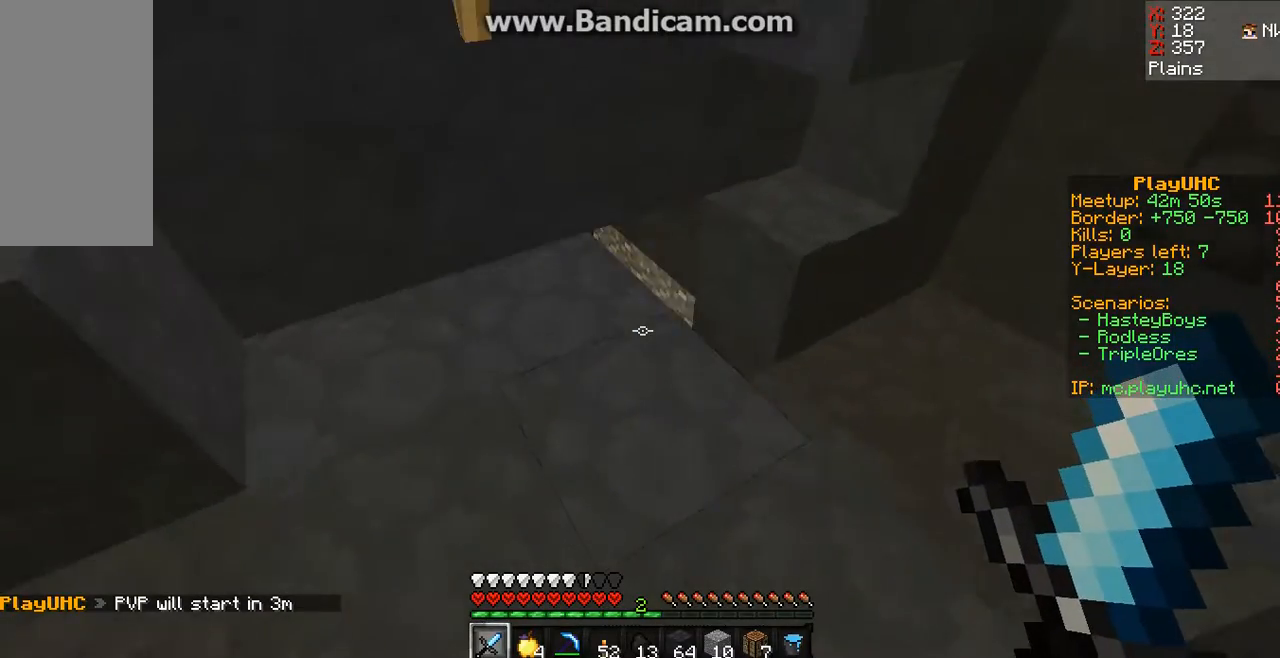
{"keys": [], "mouse": [], "events": [[333, "d", "up"]]}
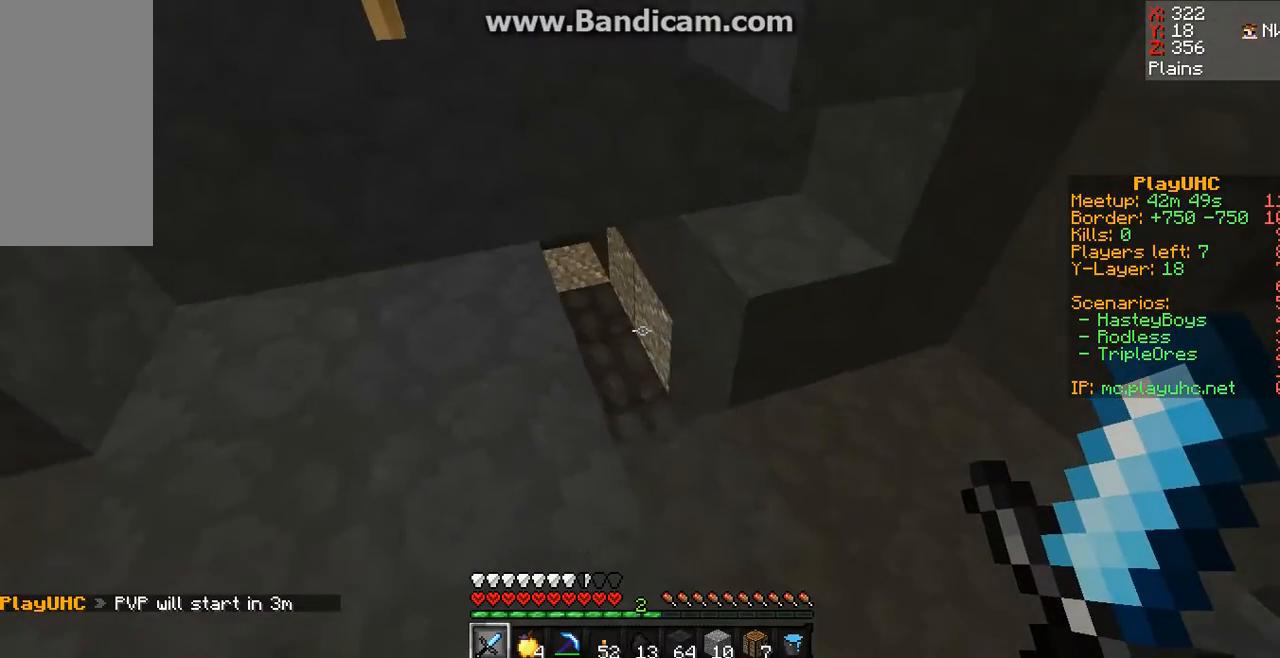
{"keys": ["w"], "mouse": [], "events": [[133, "w", "down"], [233, "w", "up"], [400, "w", "down"]]}
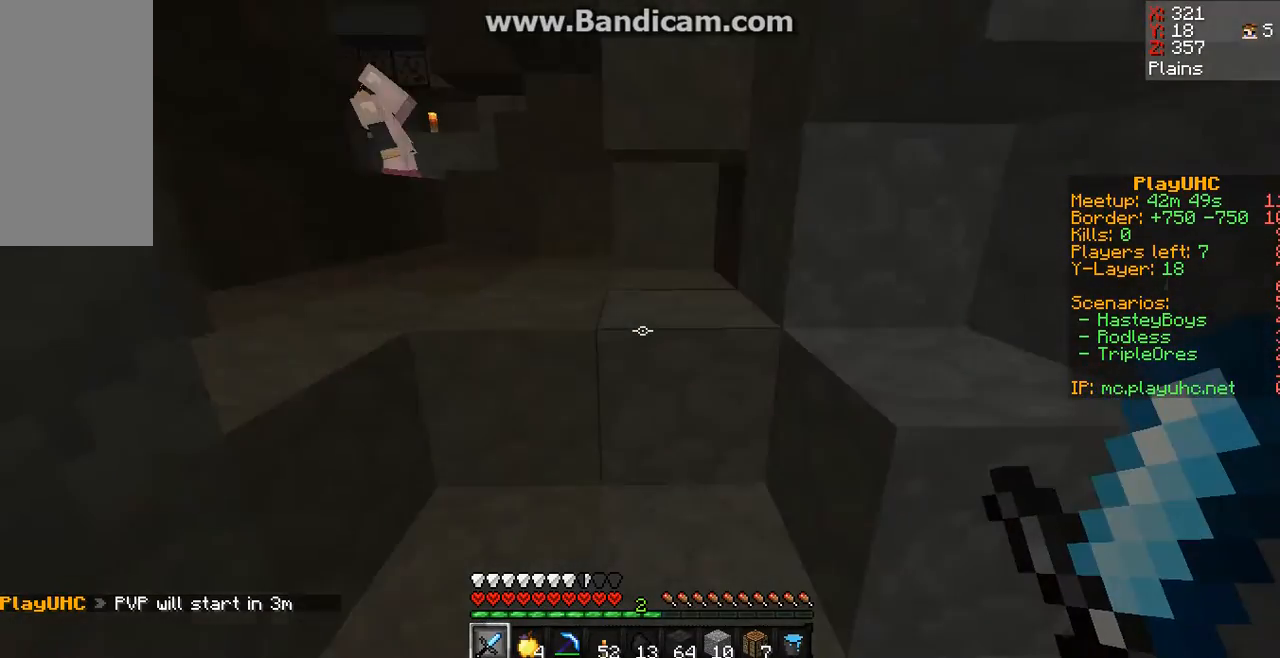
{"keys": ["w"], "mouse": [], "events": [[233, "space", "down"], [433, "space", "up"]]}
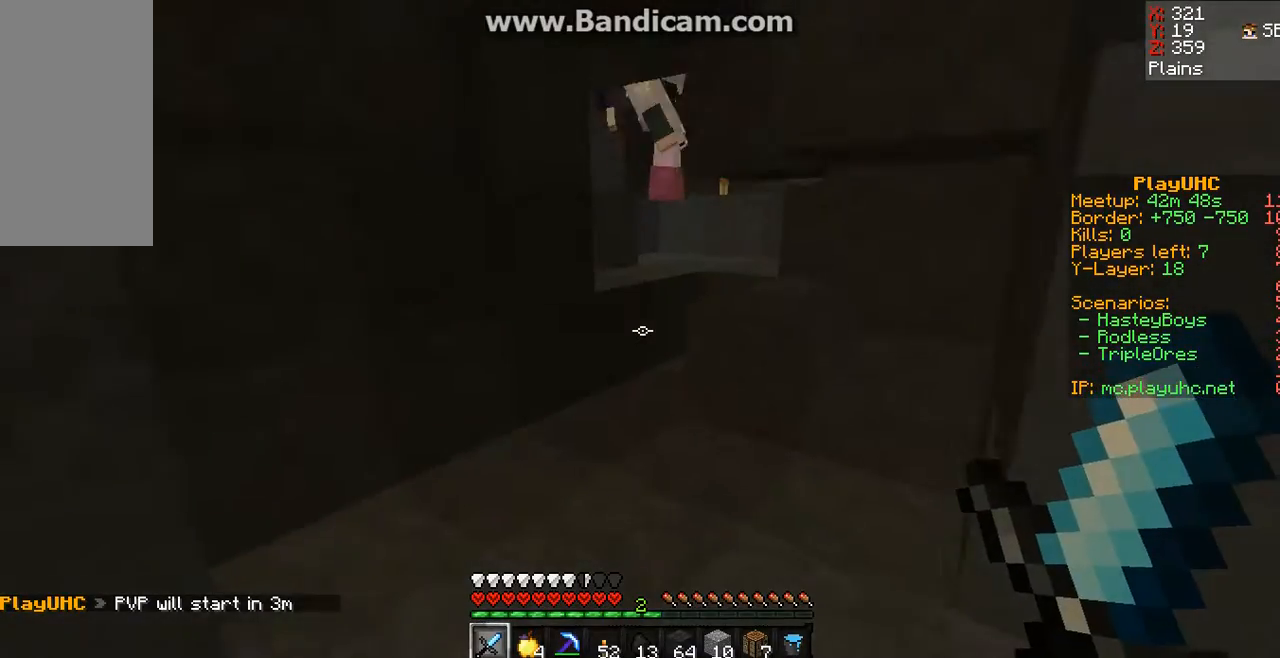
{"keys": [], "mouse": [], "events": [[367, "w", "up"], [467, "w", "down"], [500, "w", "up"]]}
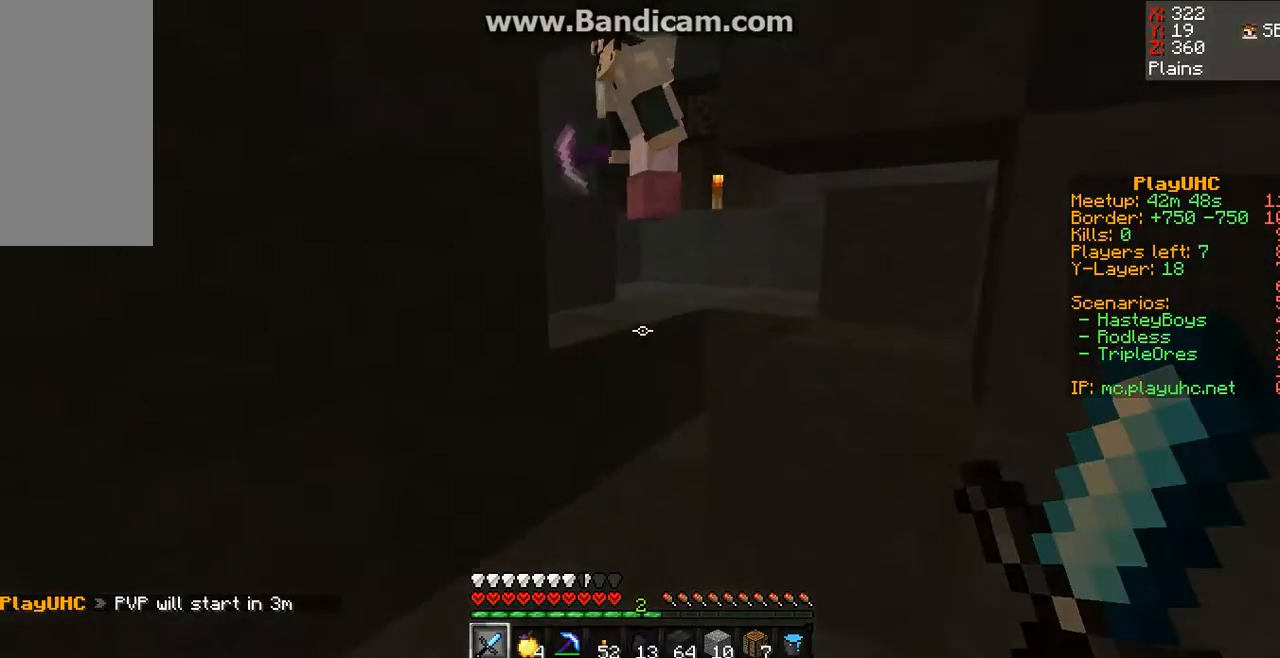
{"keys": [], "mouse": [], "events": [[100, "w", "down"], [167, "w", "up"], [300, "d", "down"], [467, "d", "up"]]}
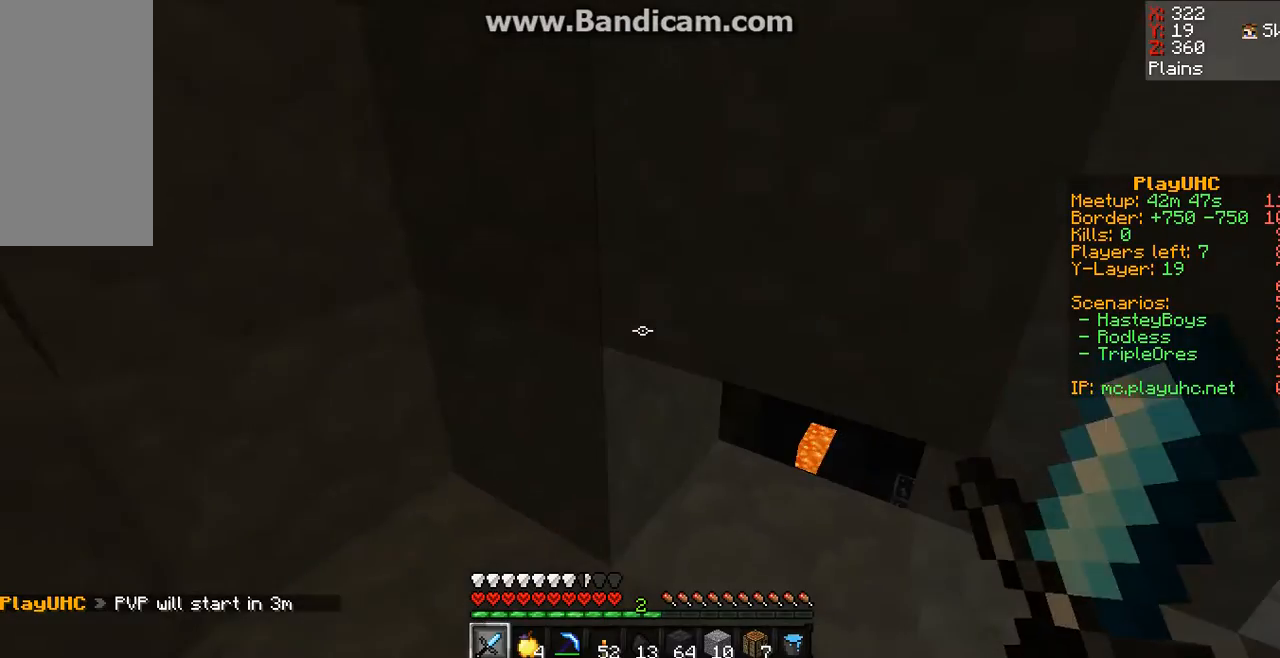
{"keys": [], "mouse": ["left"], "events": [[500, "mouse_left", "down"]]}
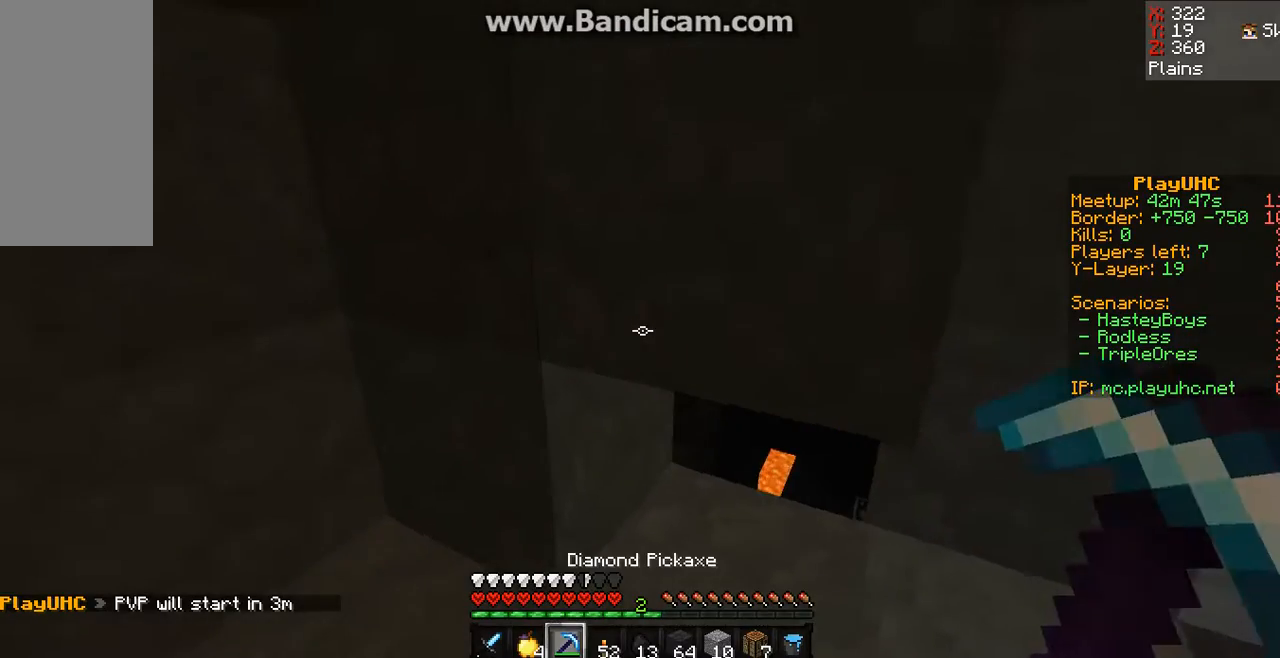
{"keys": ["w"], "mouse": ["left"], "events": [[100, "w", "down"]]}
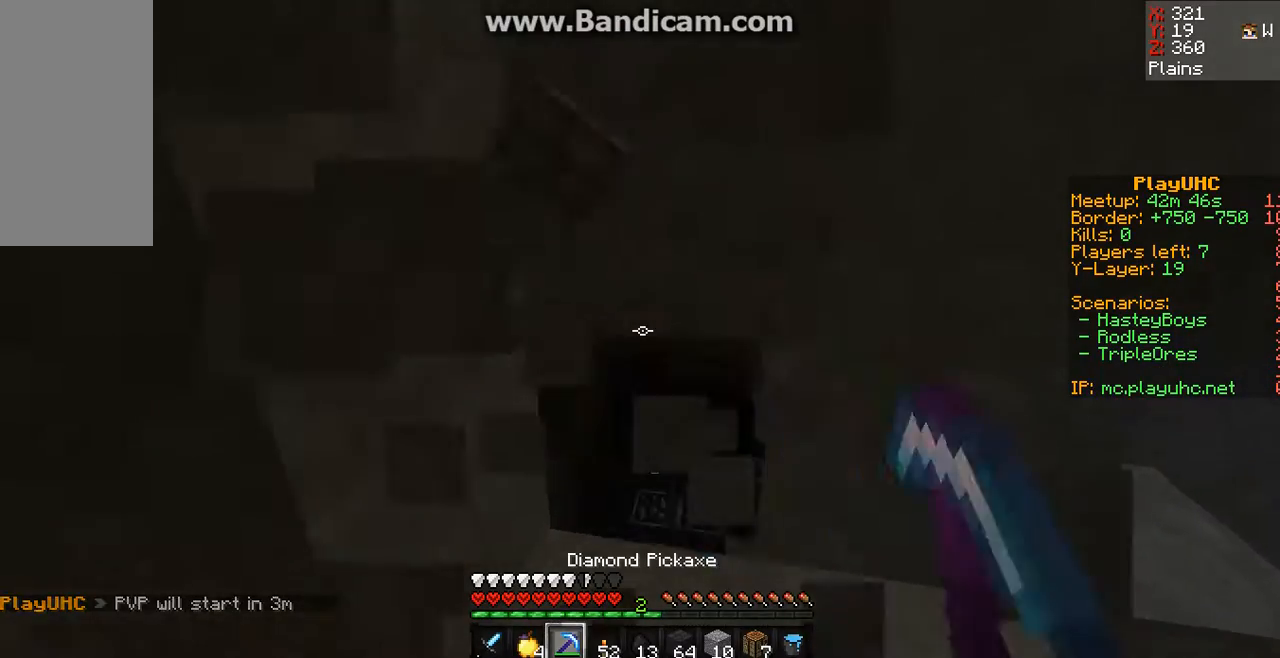
{"keys": ["w"], "mouse": ["left"], "events": []}
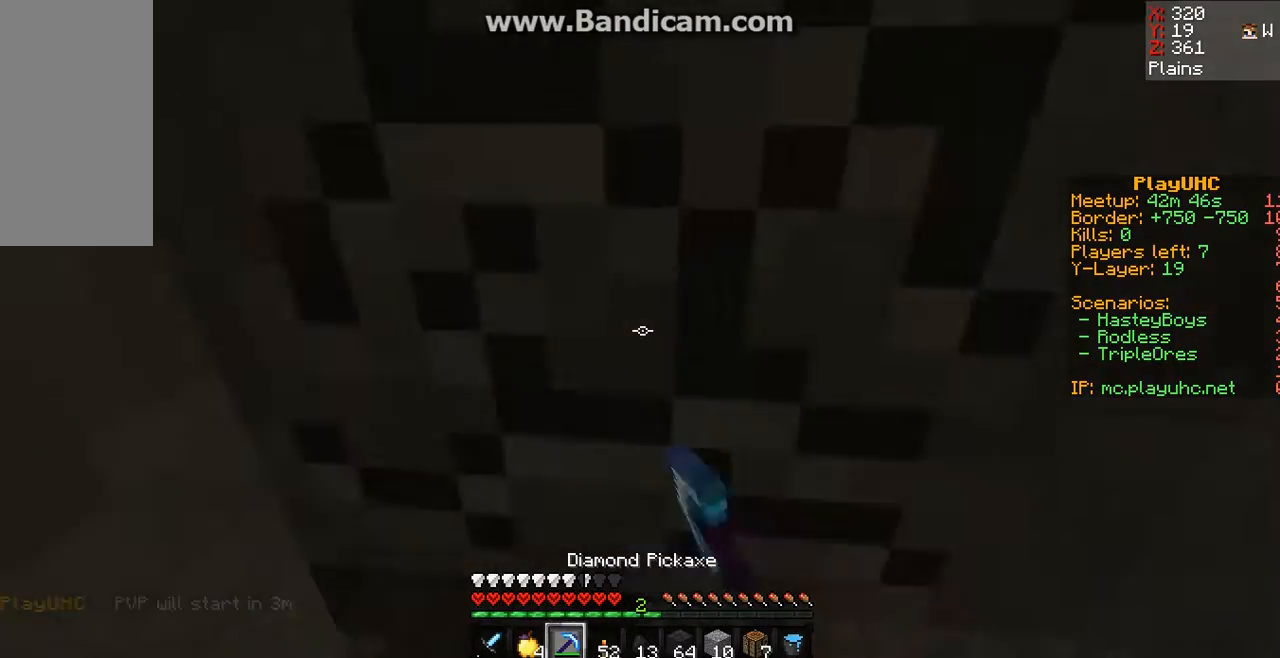
{"keys": [], "mouse": [], "events": [[233, "mouse_left", "up"], [233, "w", "up"]]}
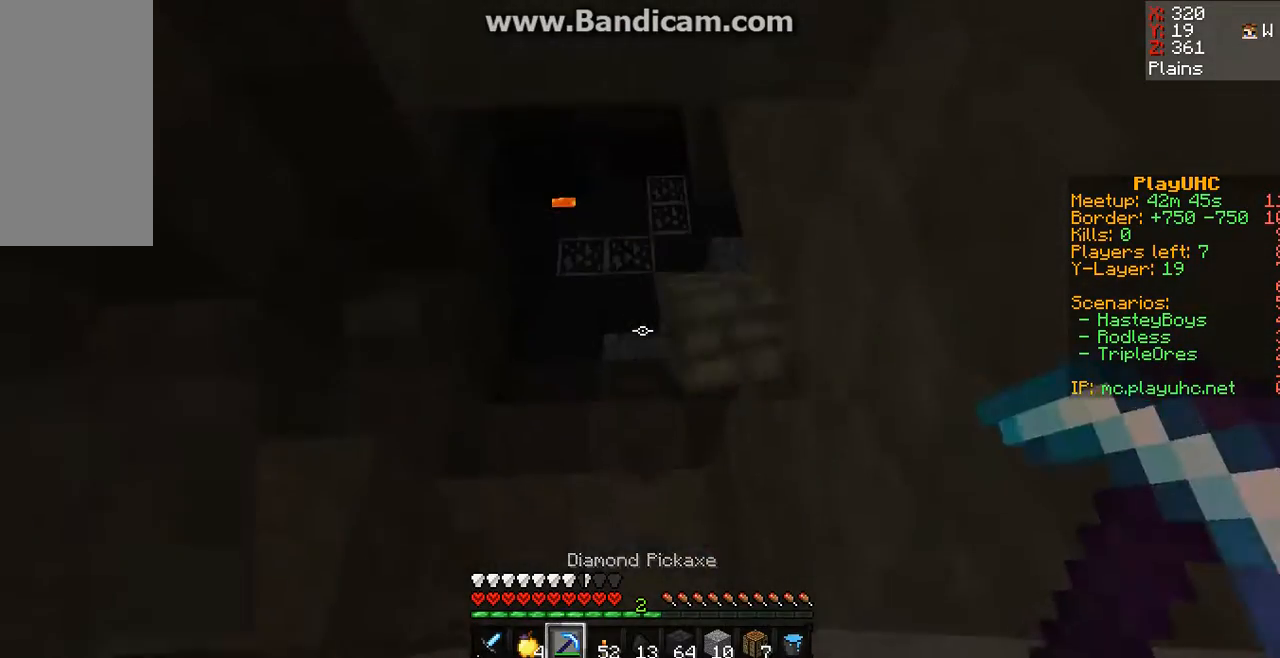
{"keys": ["w"], "mouse": [], "events": [[400, "w", "down"]]}
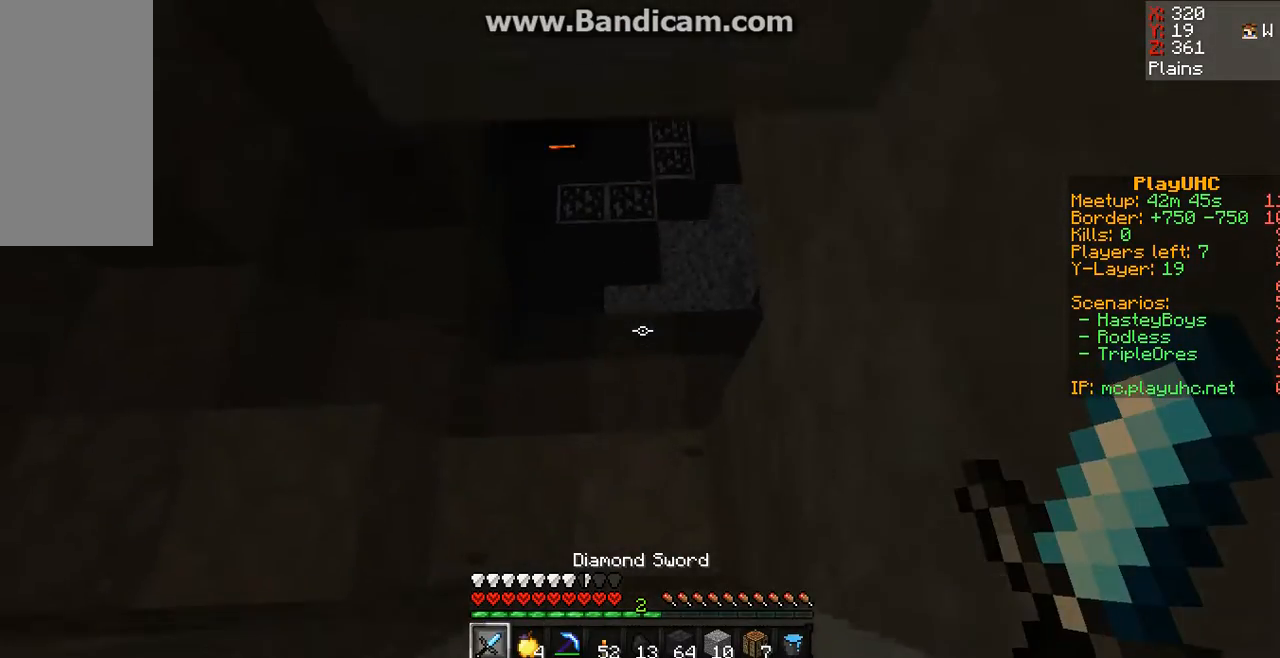
{"keys": [], "mouse": [], "events": [[433, "w", "up"]]}
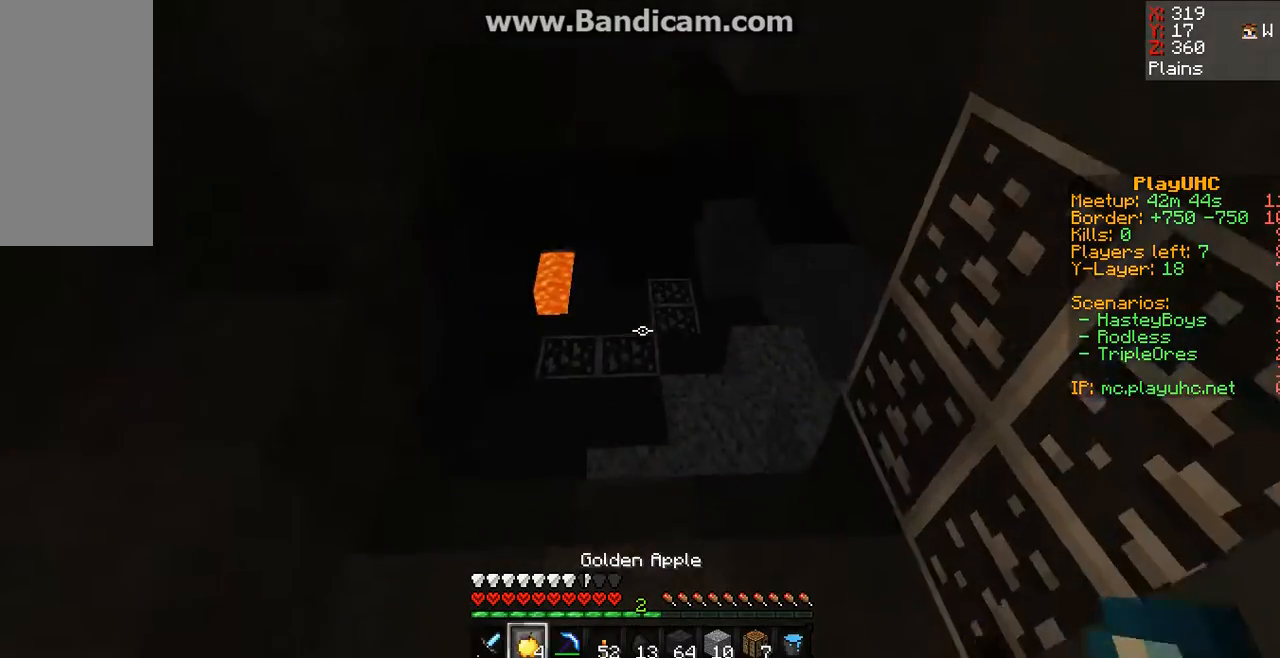
{"keys": ["w"], "mouse": [], "events": [[67, "w", "down"]]}
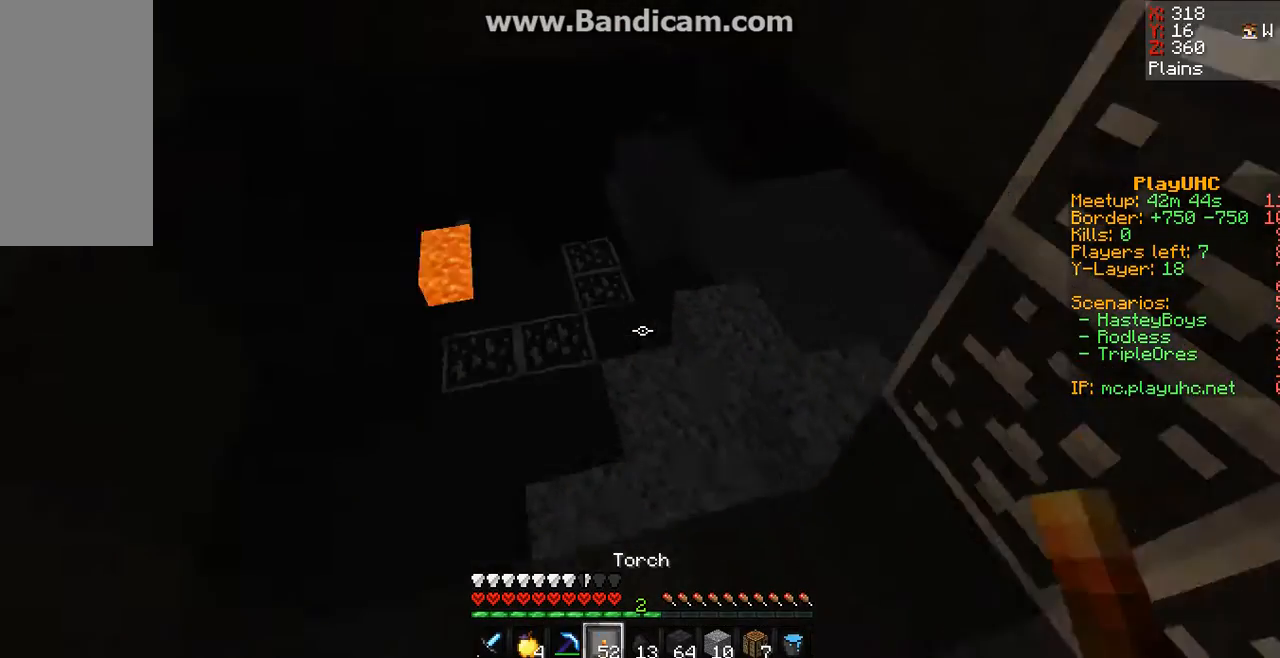
{"keys": ["w"], "mouse": [], "events": [[100, "mouse_right", "down"], [233, "mouse_right", "up"]]}
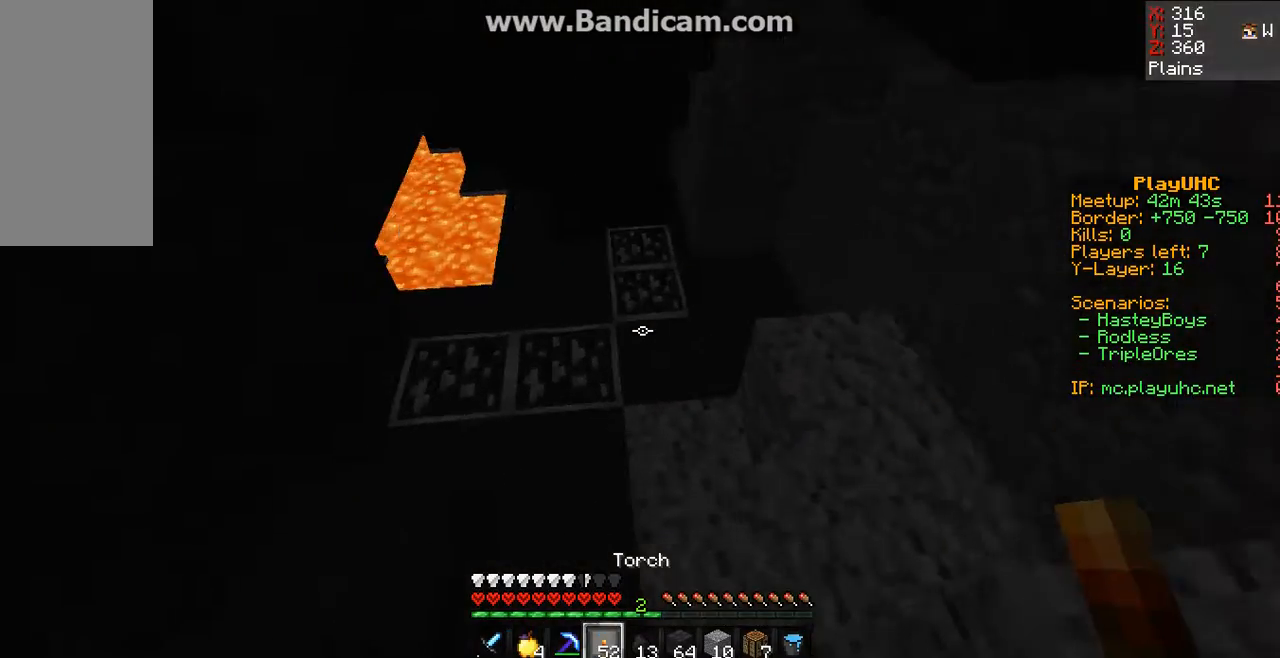
{"keys": ["w"], "mouse": [], "events": [[133, "mouse_right", "down"], [167, "mouse_right", "up"]]}
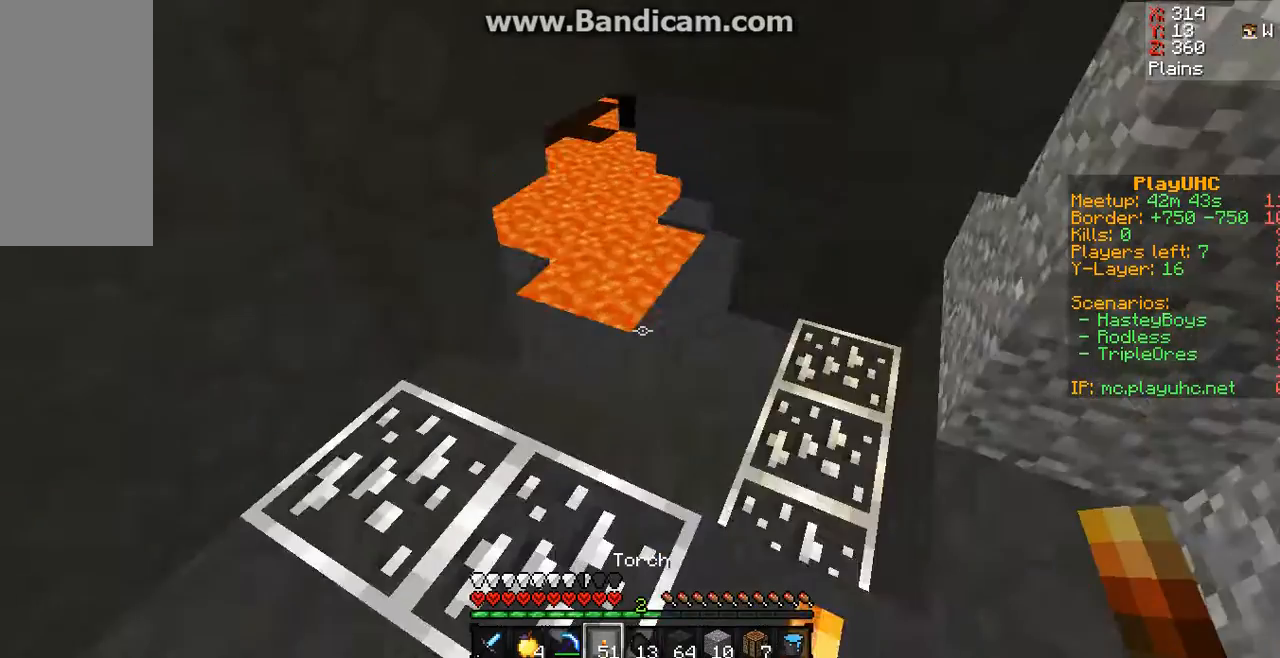
{"keys": ["w"], "mouse": [], "events": []}
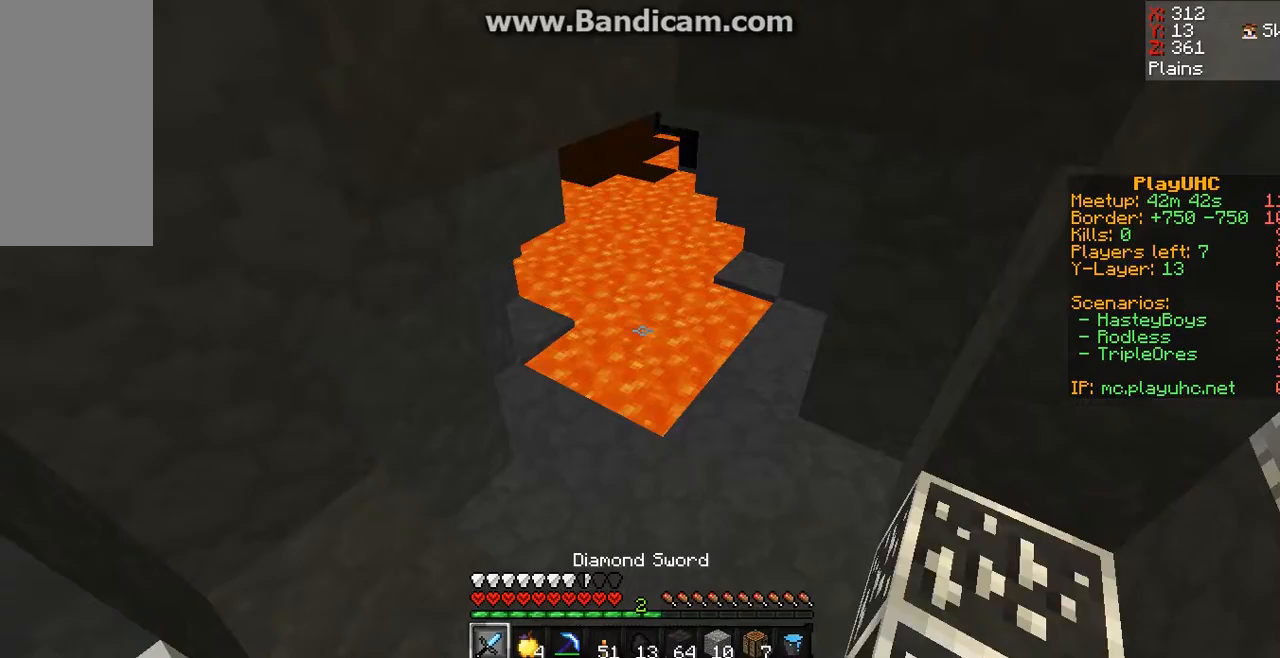
{"keys": [], "mouse": [], "events": [[233, "w", "up"]]}
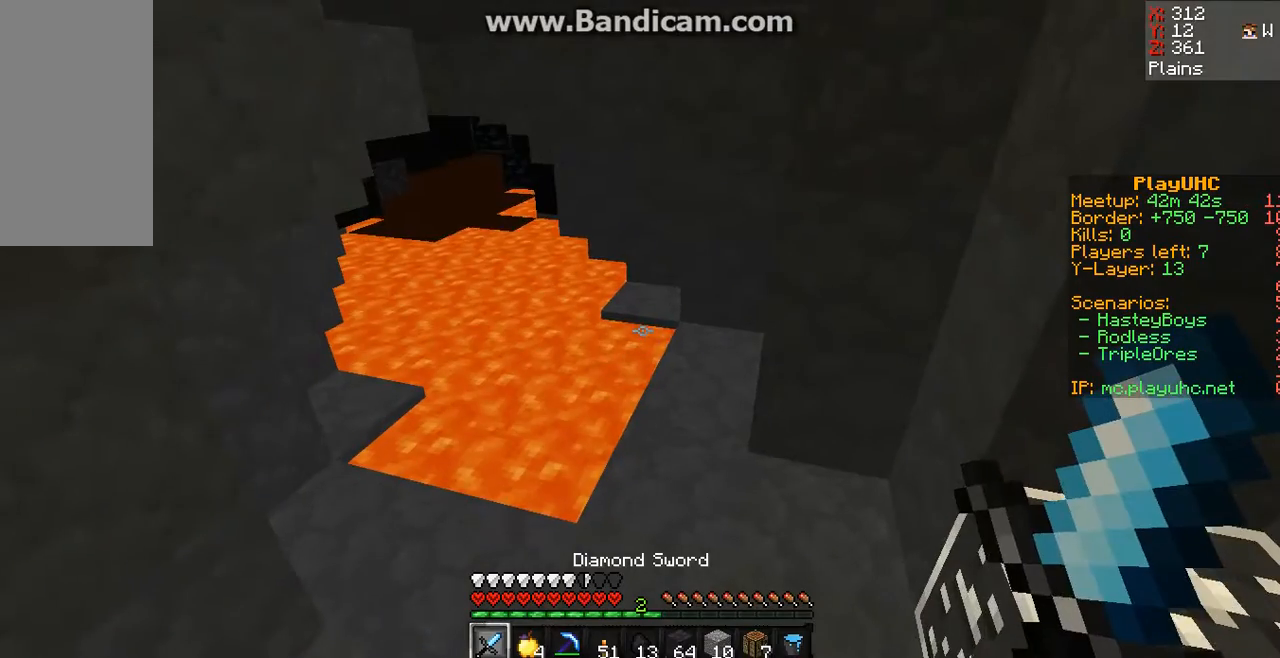
{"keys": ["w"], "mouse": [], "events": [[133, "w", "down"]]}
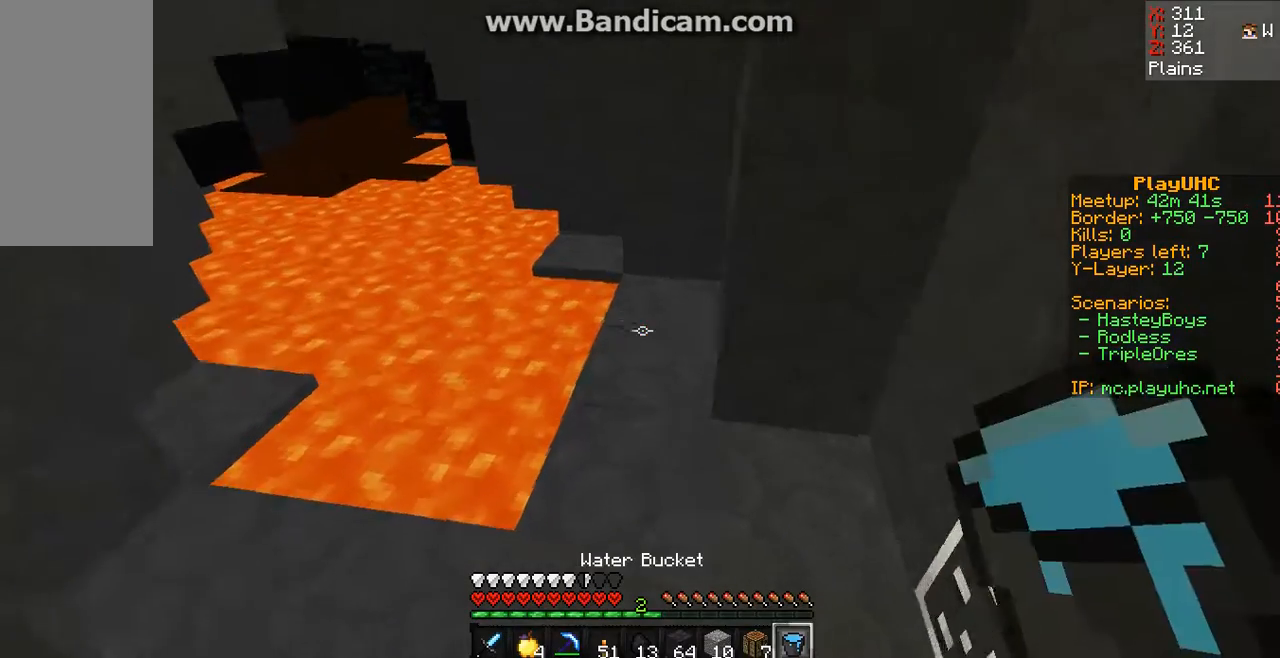
{"keys": [], "mouse": [], "events": [[67, "mouse_right", "down"], [167, "w", "up"], [233, "mouse_right", "up"]]}
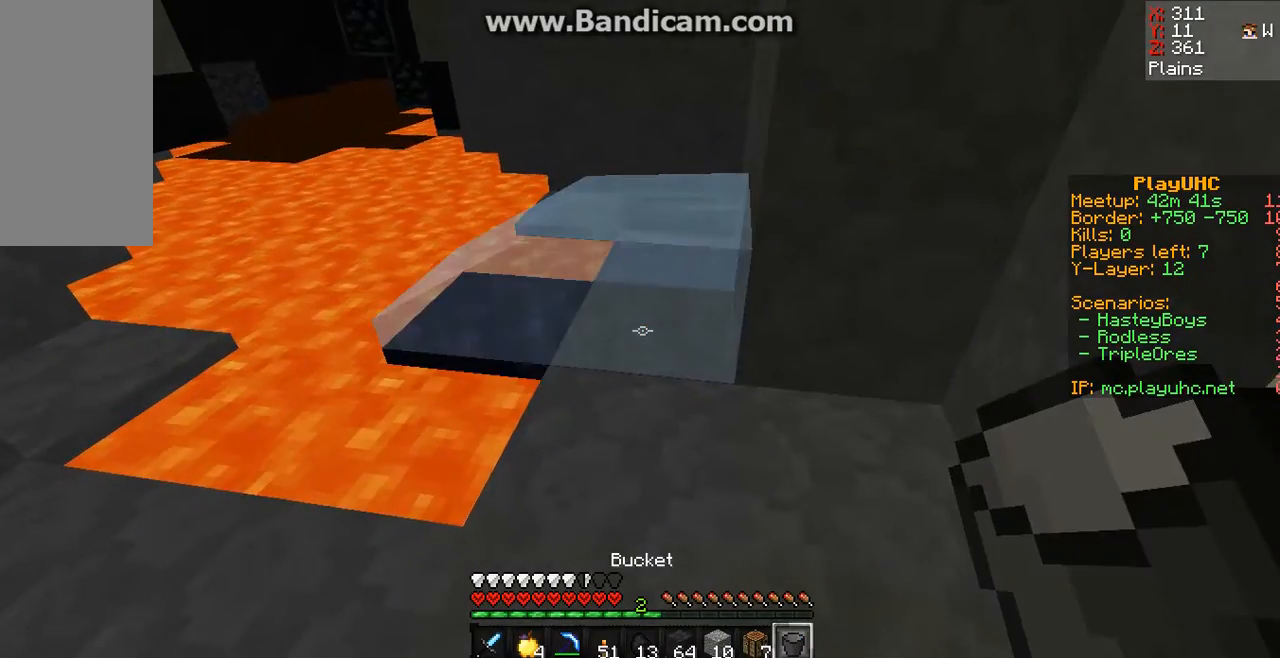
{"keys": ["w"], "mouse": [], "events": [[33, "w", "down"], [267, "mouse_right", "down"], [367, "mouse_right", "up"]]}
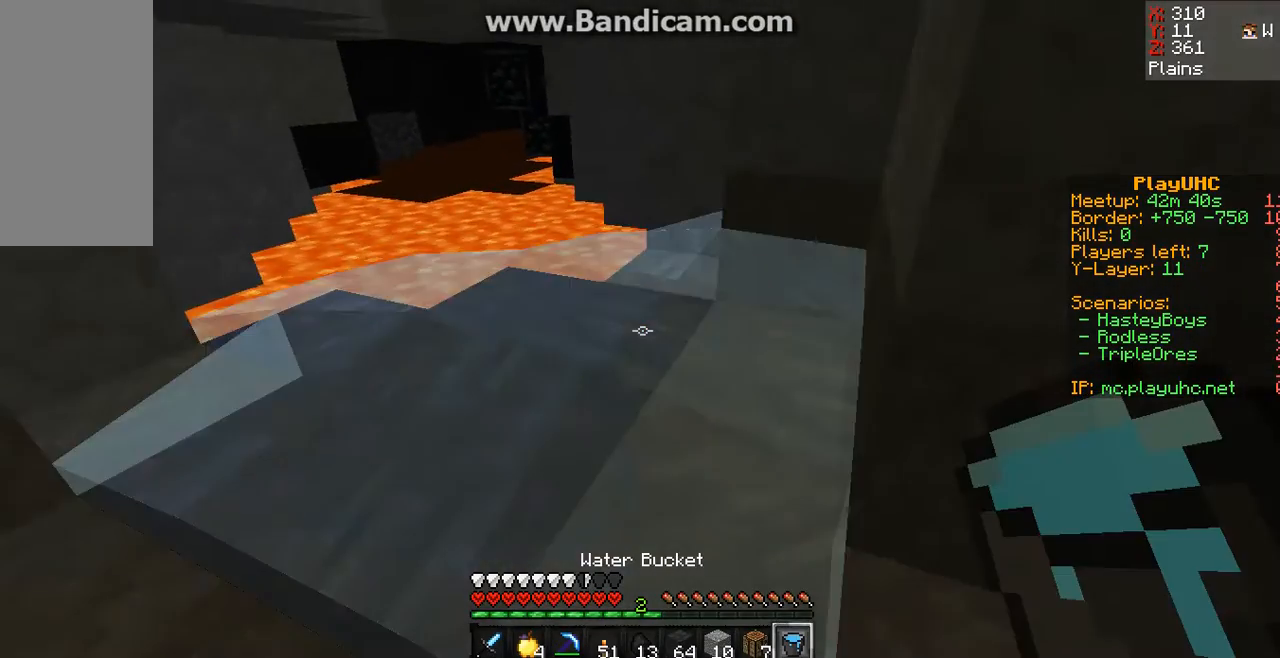
{"keys": ["w"], "mouse": [], "events": []}
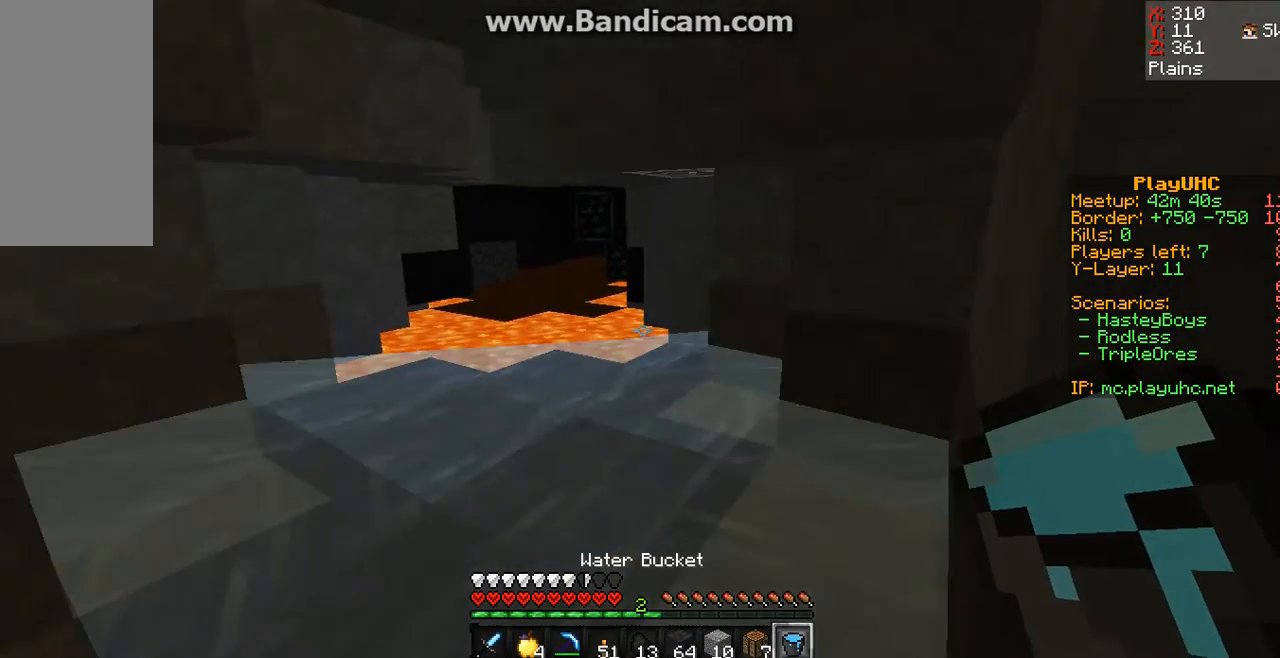
{"keys": ["w"], "mouse": [], "events": []}
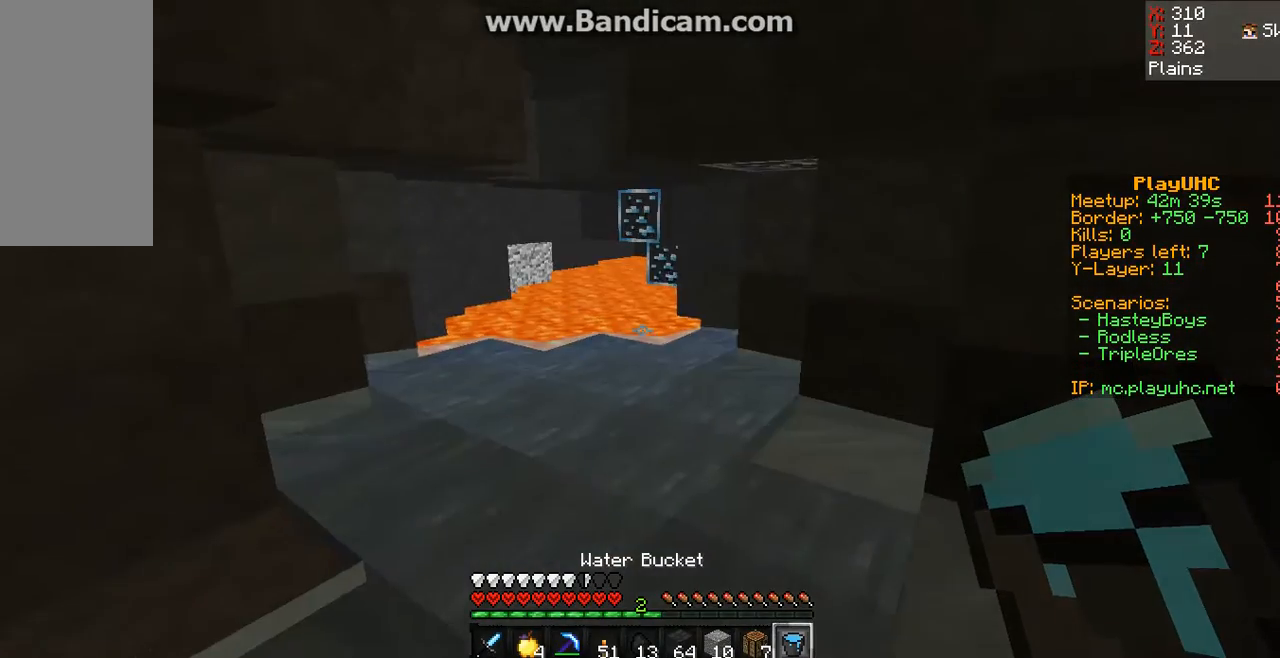
{"keys": [], "mouse": [], "events": [[500, "w", "up"]]}